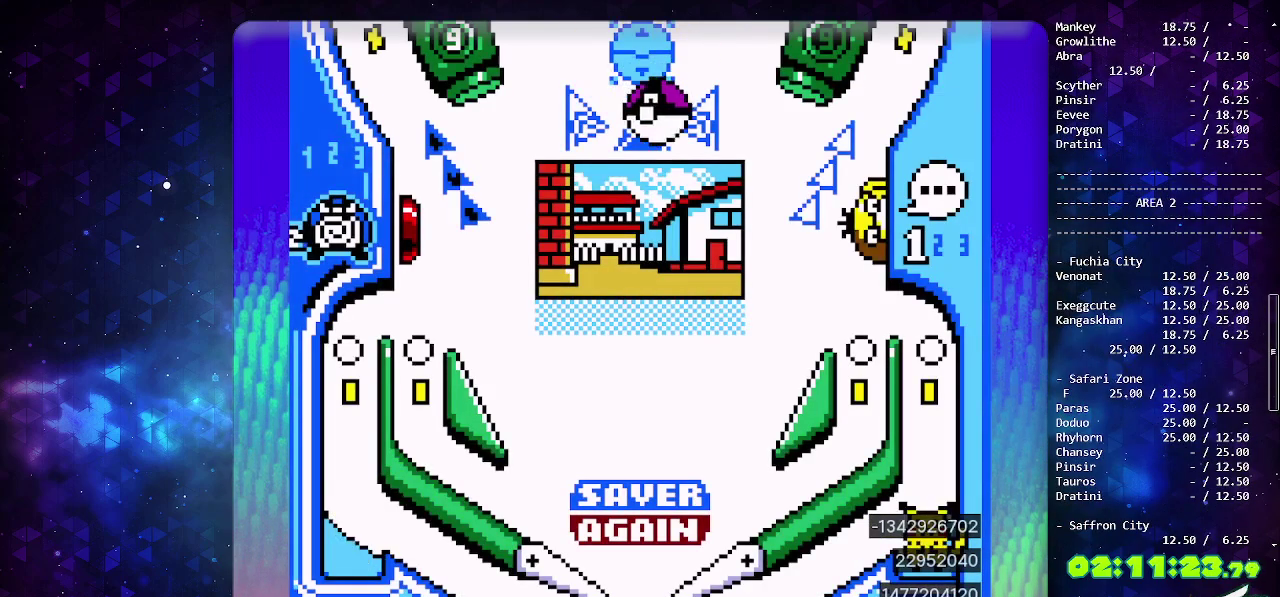
Gameplay with a controller (PlayStation layout); each line is a JSON object with the inputs held at the frame after it. "events" lists button and stick changes between this image and that frame as [ms after this image, input, new state], when the widget could be followed in between. Not read: L2 L3 R2 R3.
{"buttons": ["CIRCLE"], "events": [[133, "CIRCLE", "down"]]}
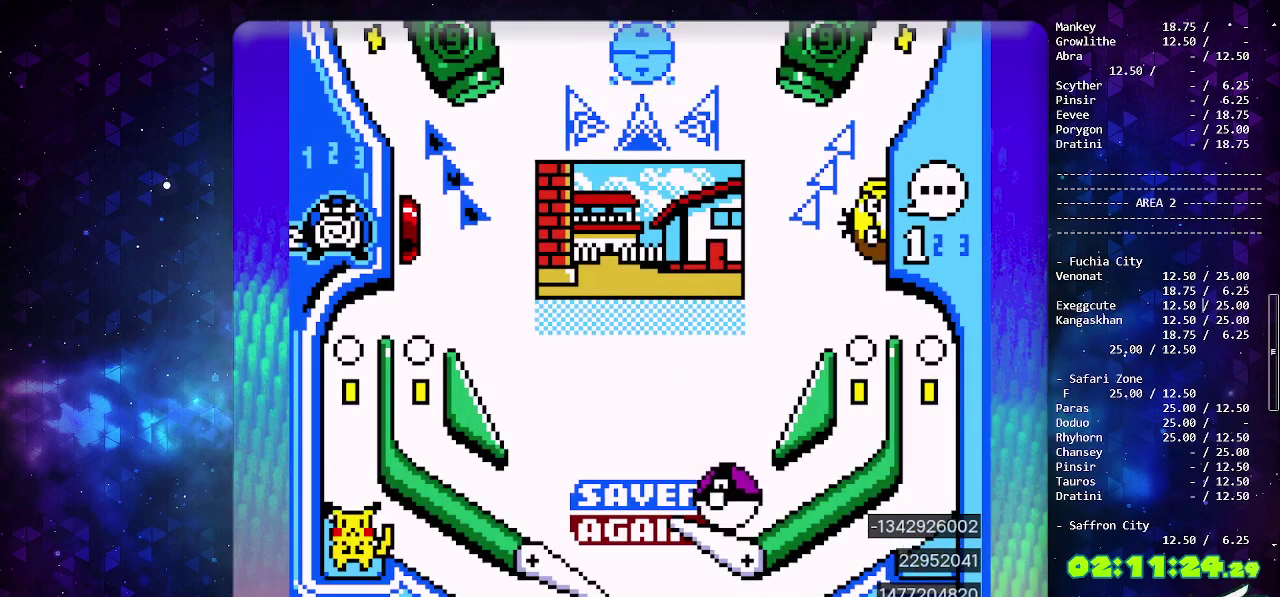
{"buttons": ["CIRCLE"], "events": []}
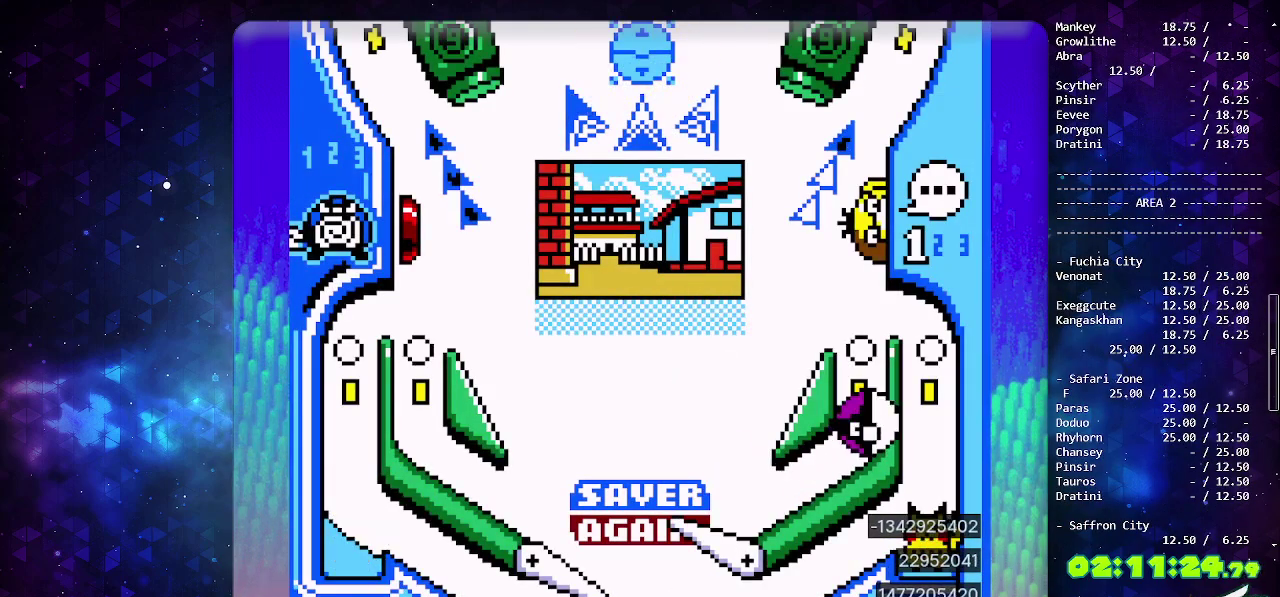
{"buttons": [], "events": [[67, "CIRCLE", "up"], [250, "CIRCLE", "down"], [433, "CIRCLE", "up"]]}
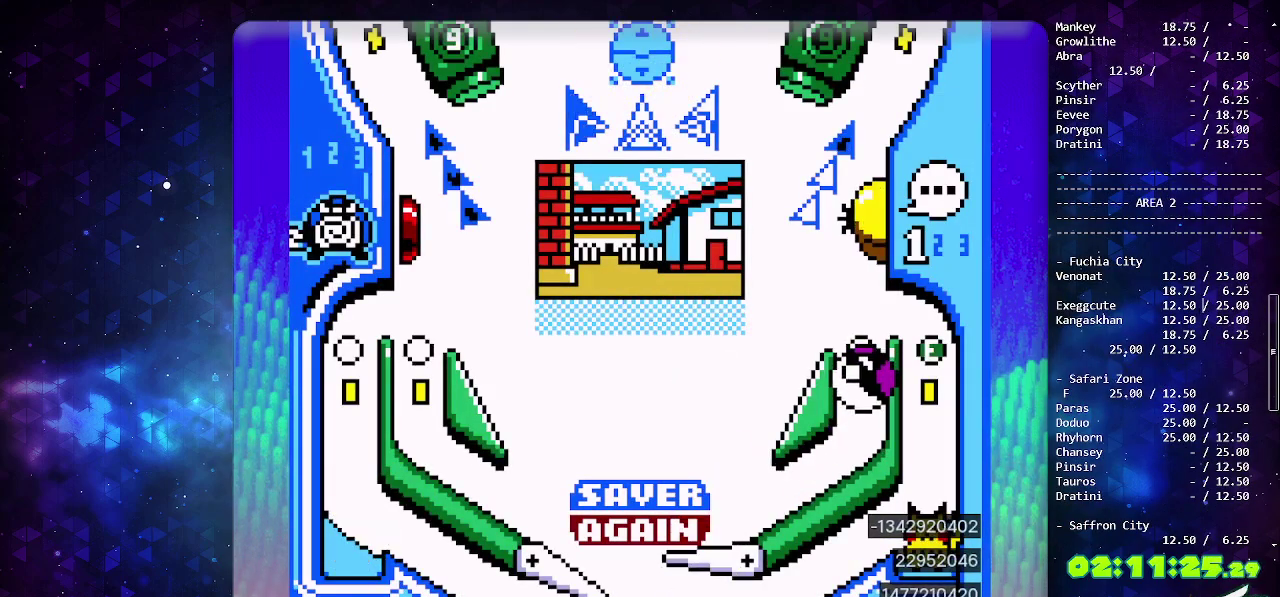
{"buttons": [], "events": []}
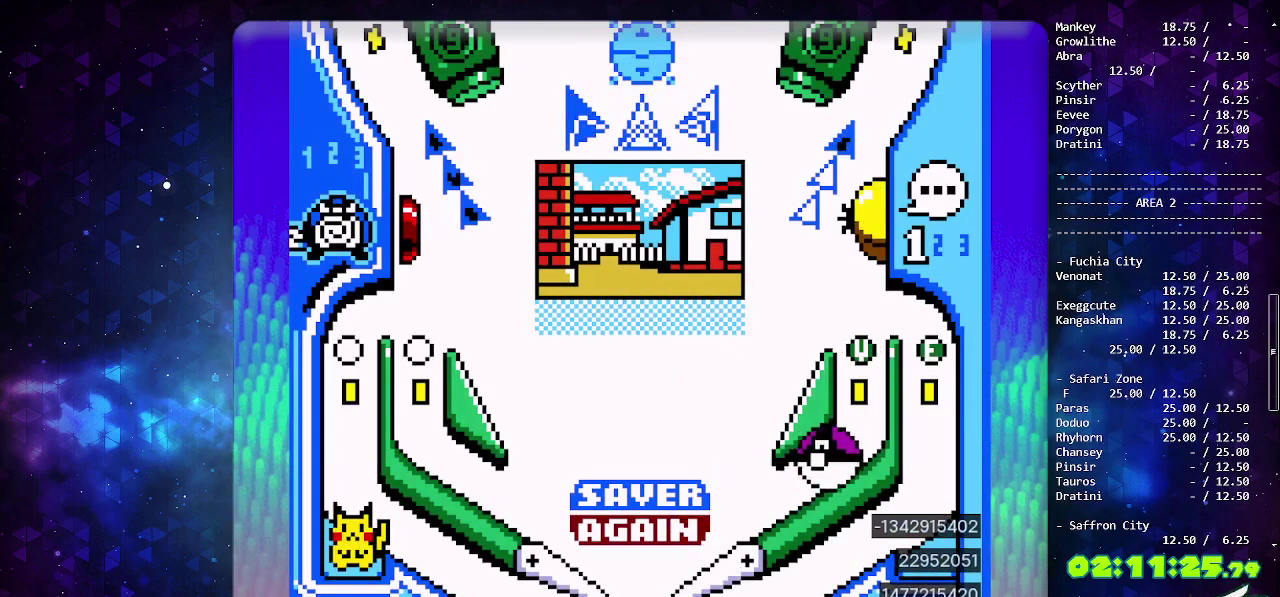
{"buttons": ["CIRCLE"], "events": [[400, "CIRCLE", "down"]]}
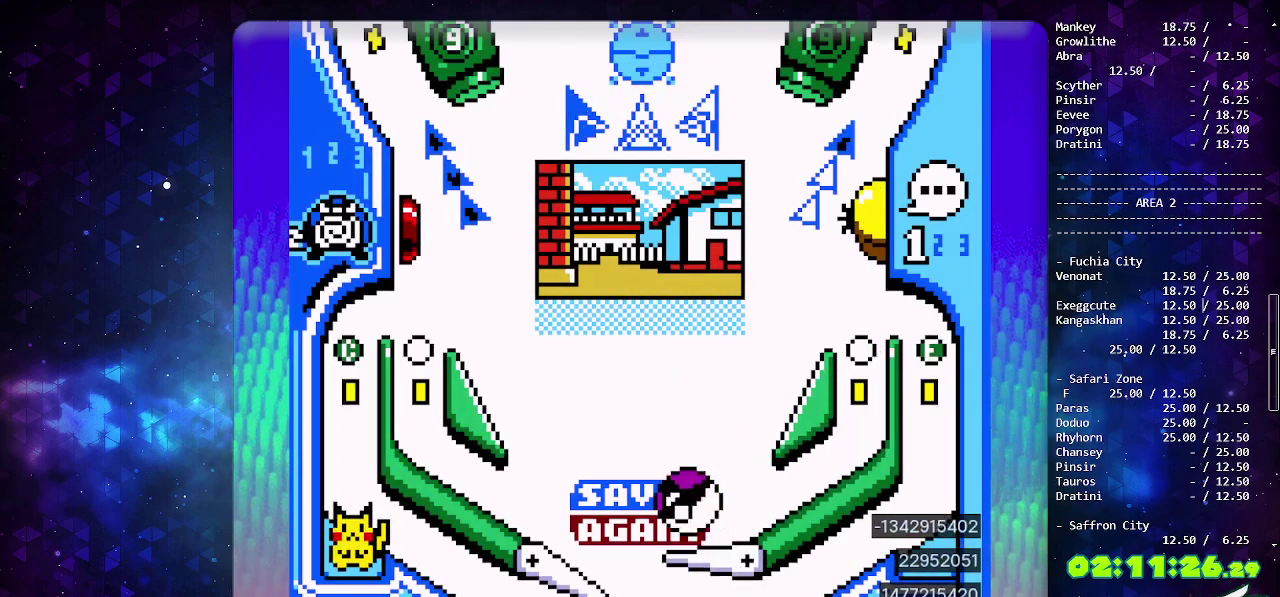
{"buttons": ["DPAD_DOWN"], "events": [[133, "CIRCLE", "up"], [400, "DPAD_DOWN", "down"]]}
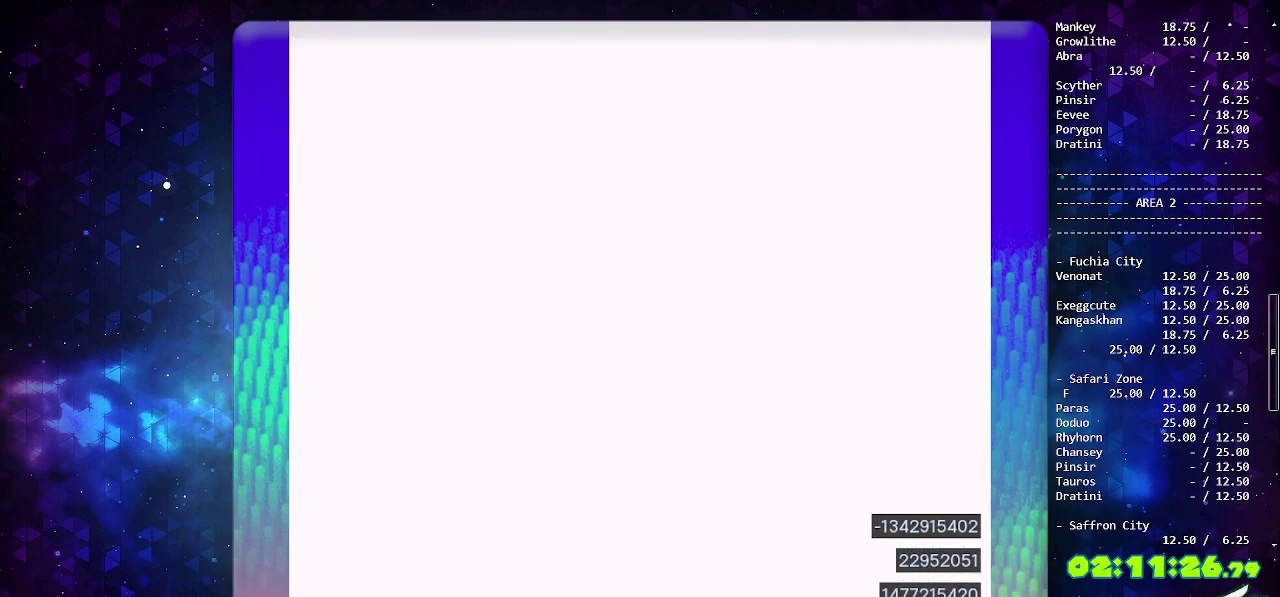
{"buttons": [], "events": [[17, "DPAD_DOWN", "up"]]}
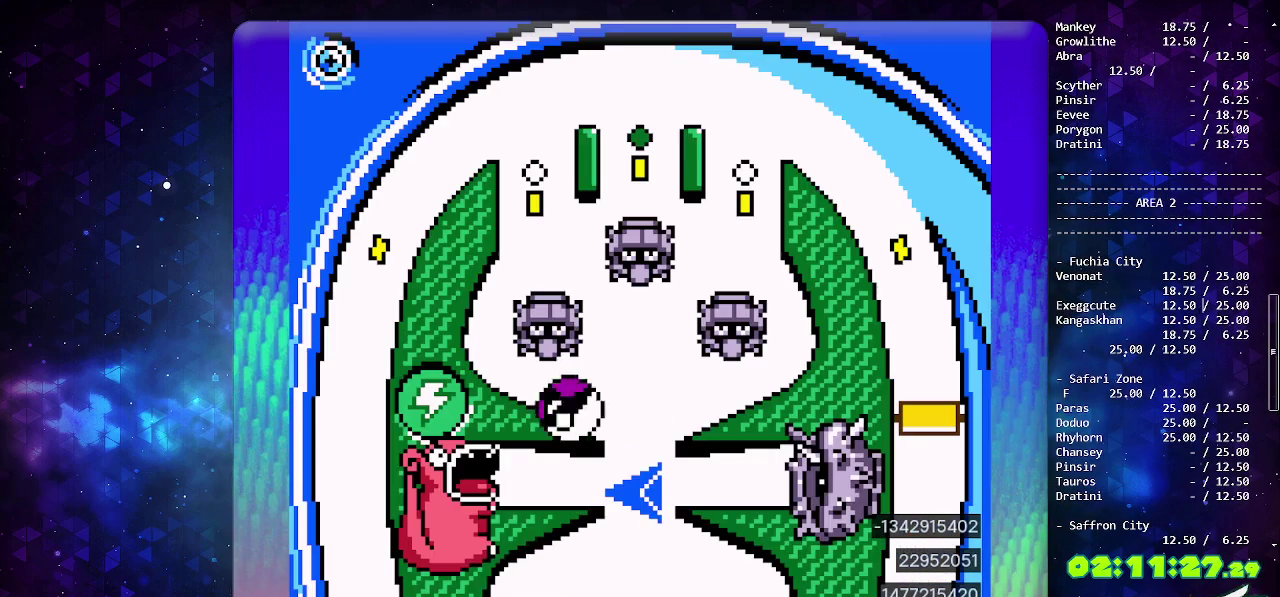
{"buttons": [], "events": []}
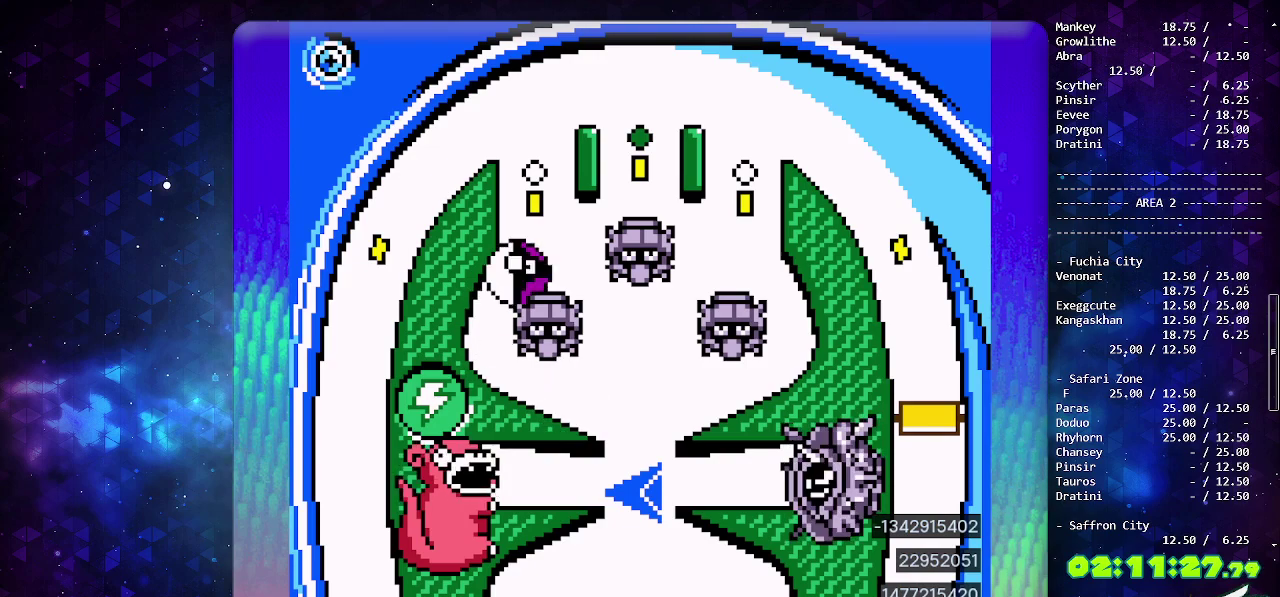
{"buttons": [], "events": [[67, "DPAD_DOWN", "down"], [183, "DPAD_DOWN", "up"], [267, "DPAD_DOWN", "down"], [383, "DPAD_DOWN", "up"]]}
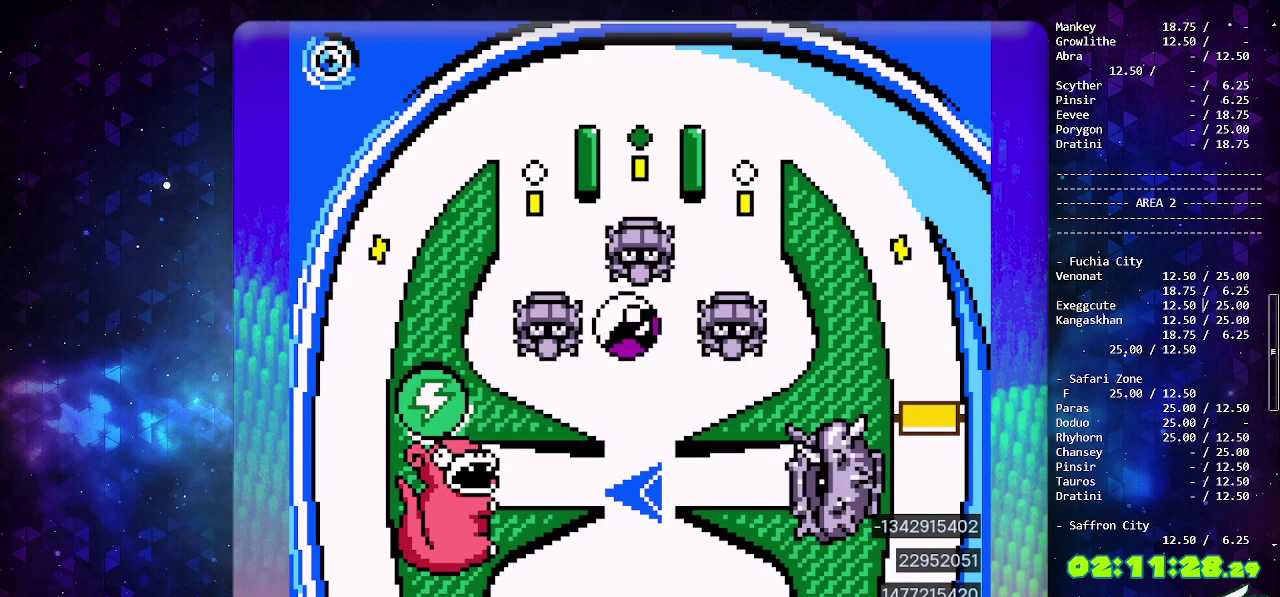
{"buttons": [], "events": []}
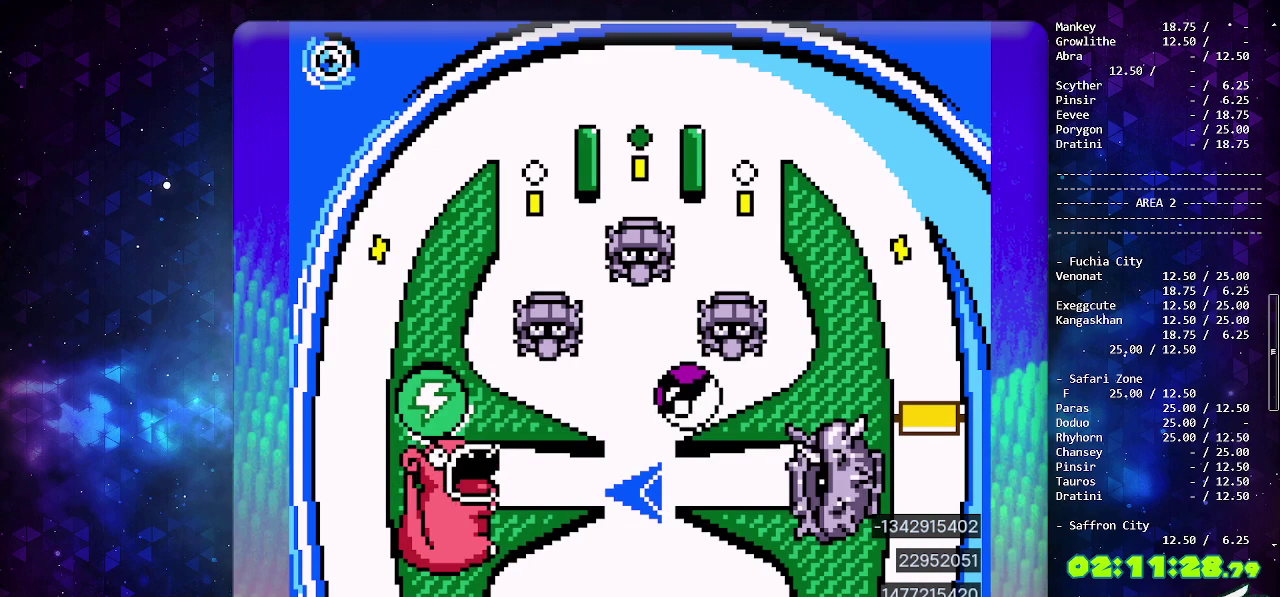
{"buttons": [], "events": []}
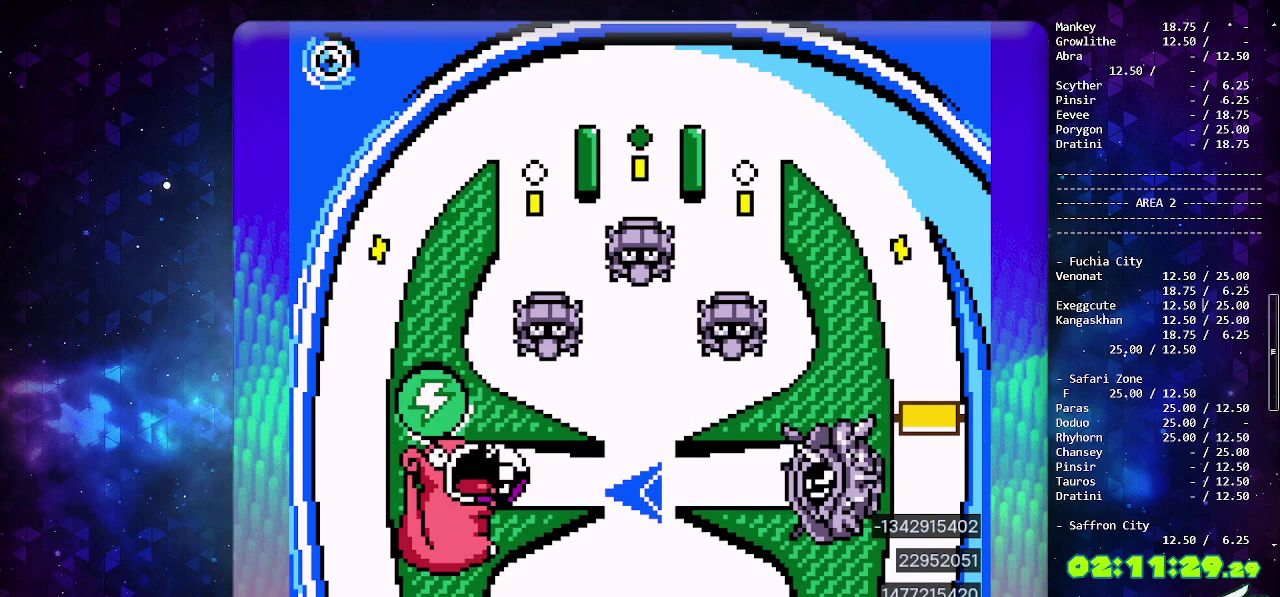
{"buttons": ["DPAD_DOWN"], "events": [[400, "DPAD_DOWN", "down"]]}
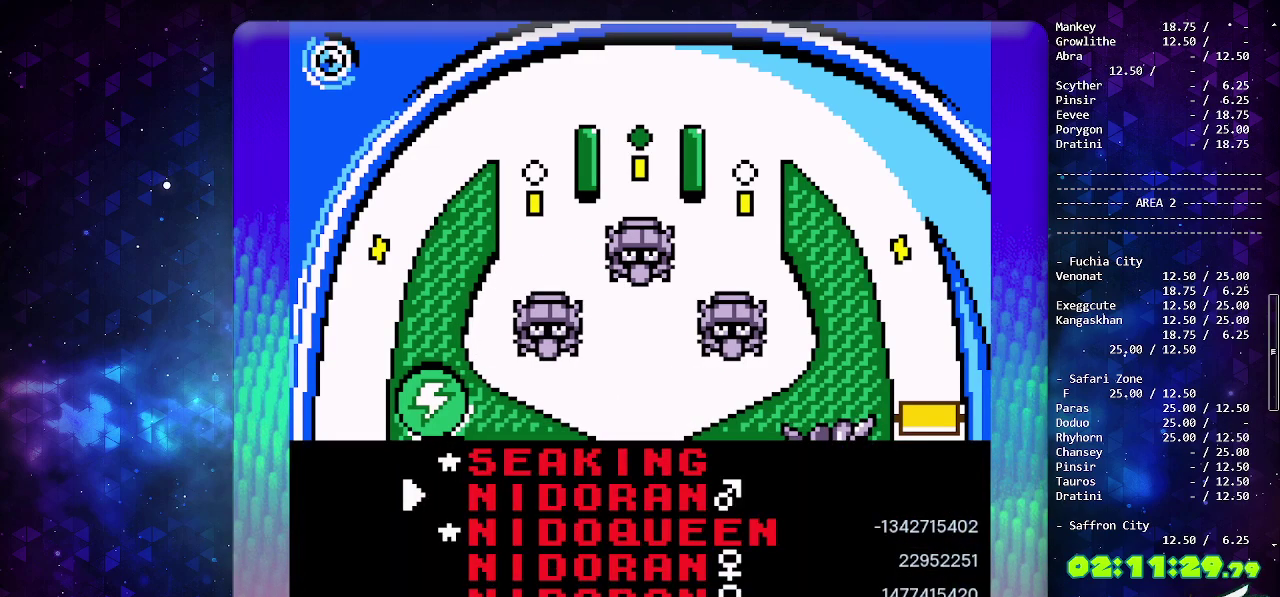
{"buttons": [], "events": [[250, "DPAD_DOWN", "up"]]}
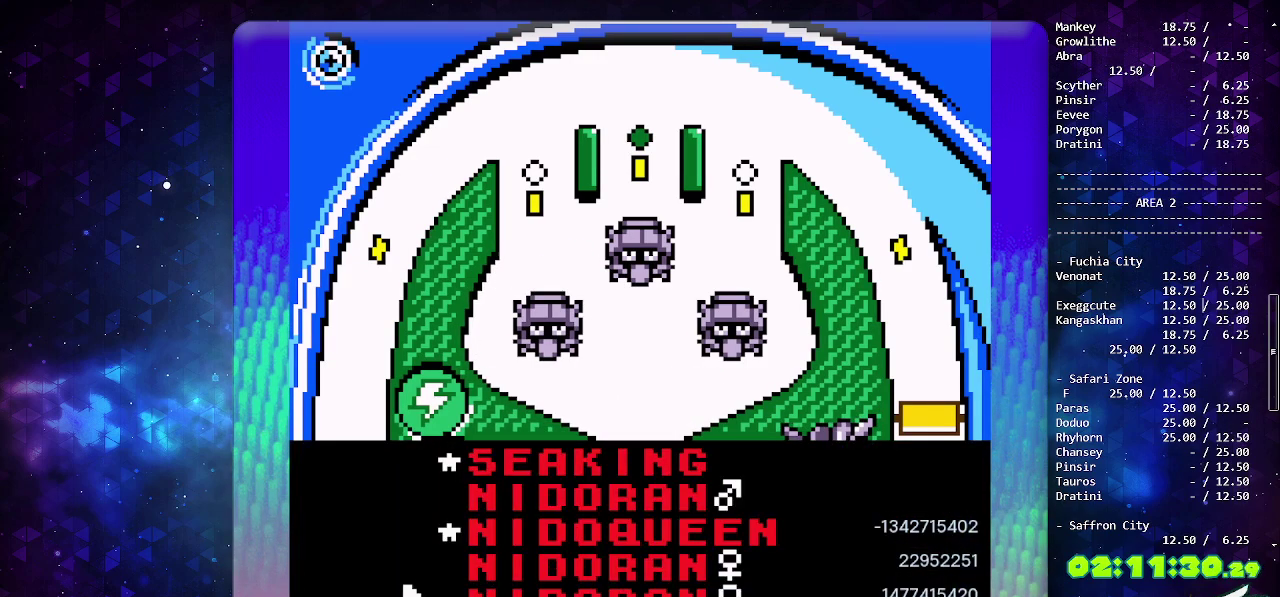
{"buttons": [], "events": [[17, "DPAD_DOWN", "down"], [383, "DPAD_DOWN", "up"]]}
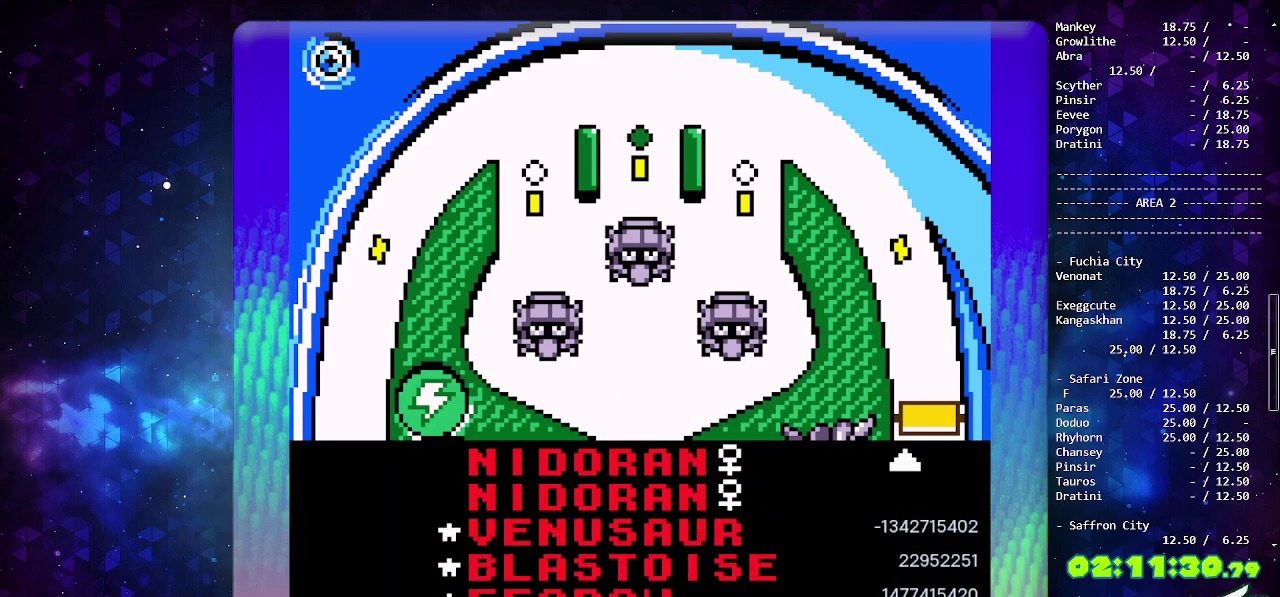
{"buttons": ["DPAD_DOWN"], "events": [[233, "DPAD_DOWN", "down"]]}
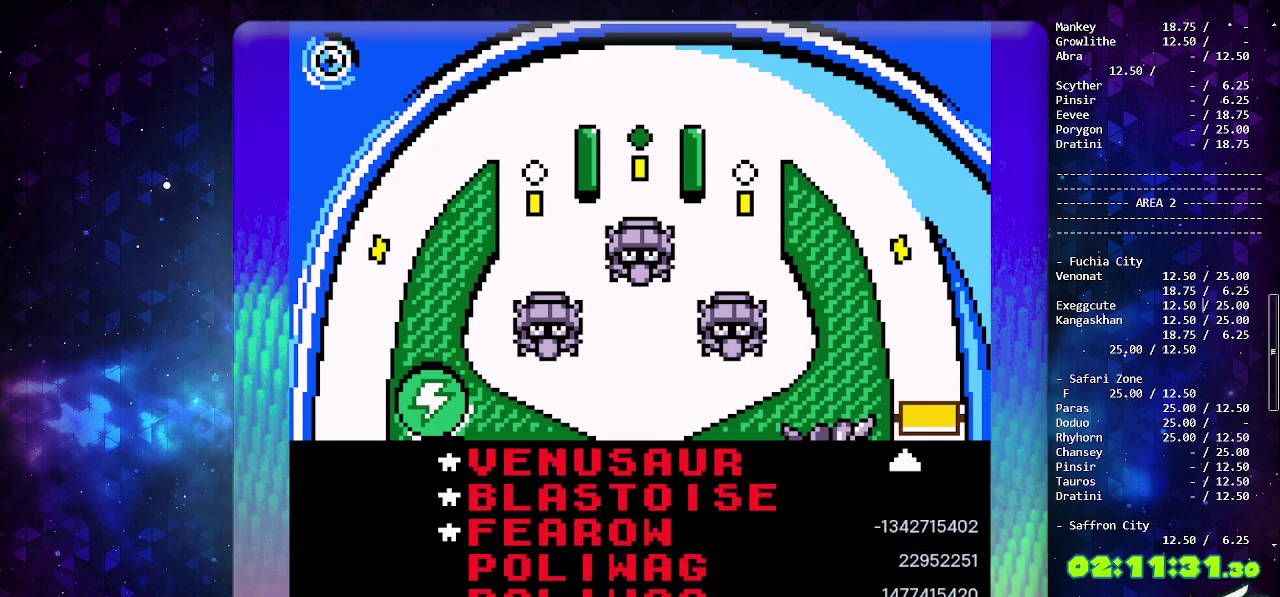
{"buttons": ["DPAD_DOWN"], "events": [[50, "DPAD_DOWN", "up"], [383, "DPAD_DOWN", "down"]]}
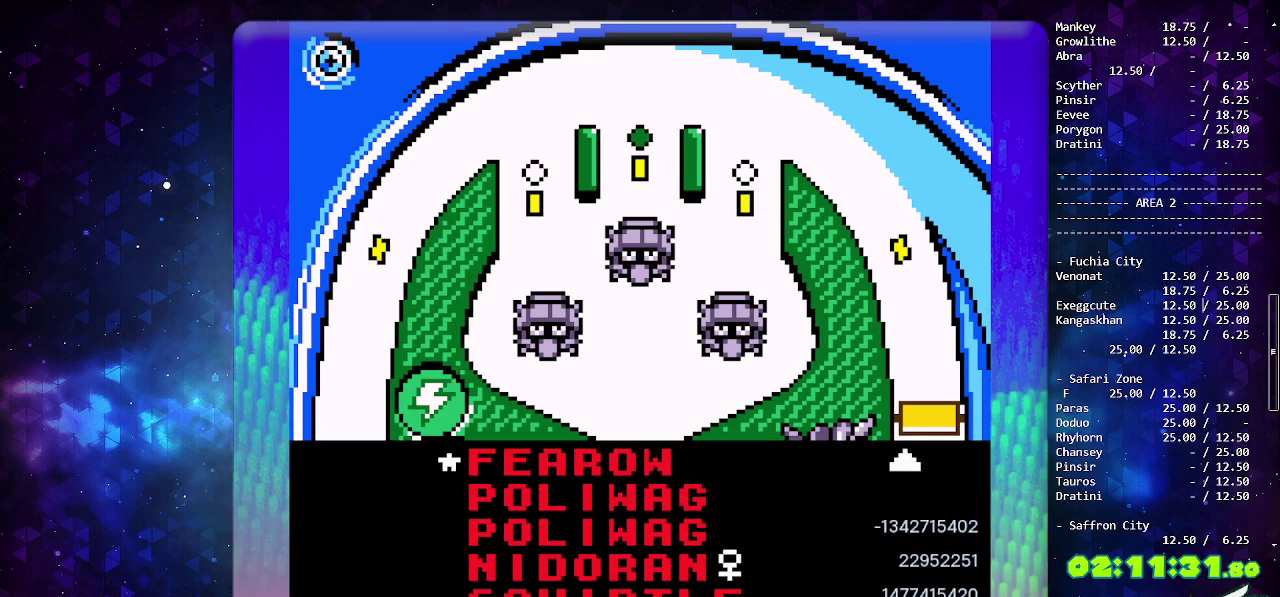
{"buttons": [], "events": [[233, "DPAD_DOWN", "up"]]}
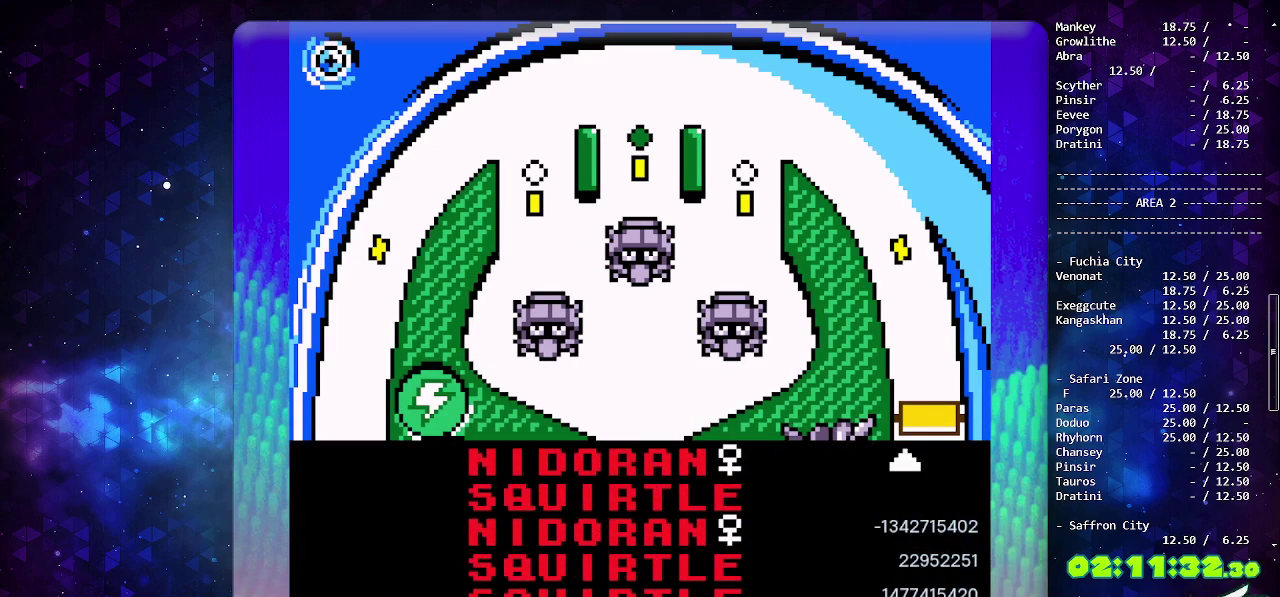
{"buttons": [], "events": [[250, "DPAD_DOWN", "down"], [333, "DPAD_DOWN", "up"]]}
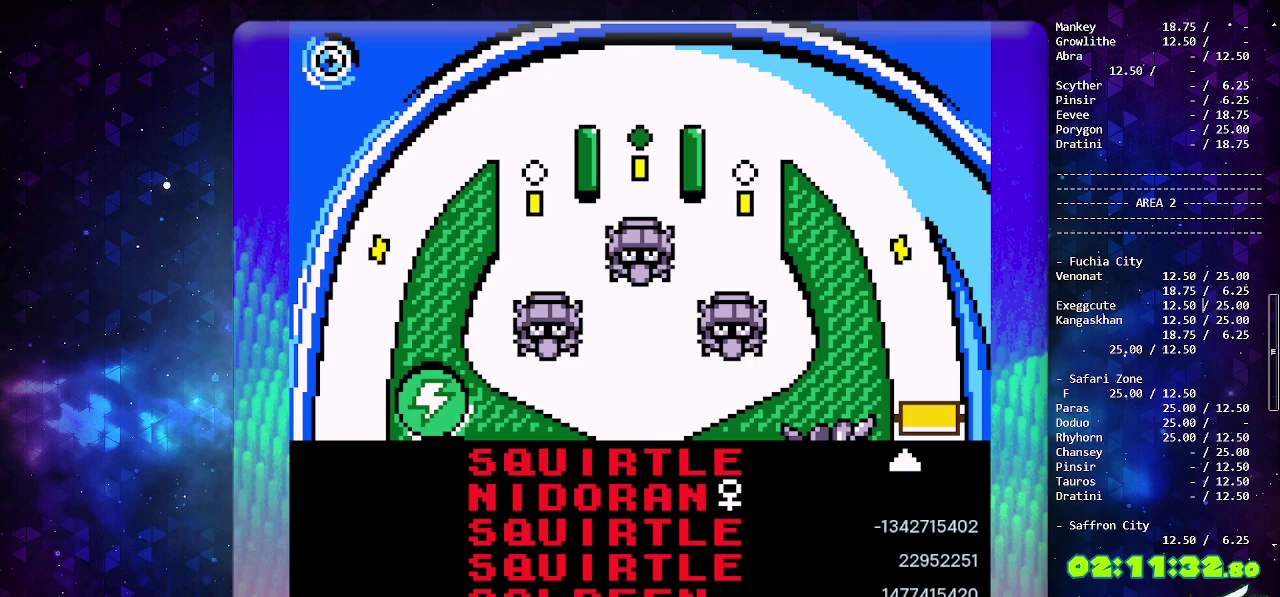
{"buttons": [], "events": [[217, "DPAD_DOWN", "down"], [300, "DPAD_DOWN", "up"], [367, "DPAD_DOWN", "down"], [483, "DPAD_DOWN", "up"]]}
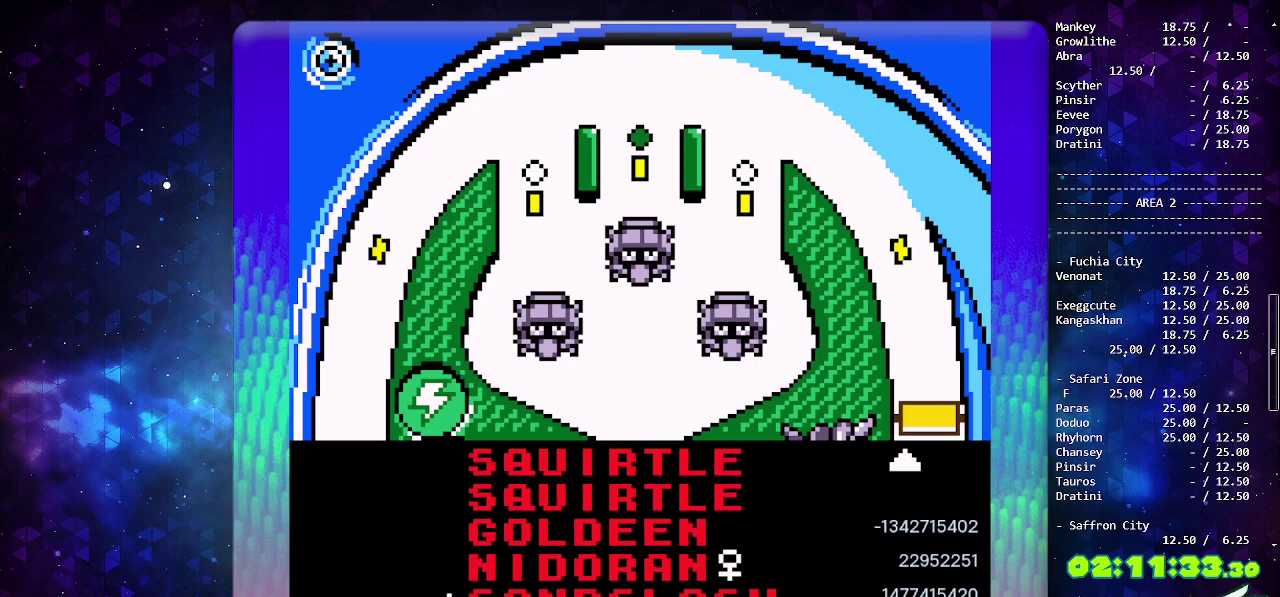
{"buttons": [], "events": [[50, "DPAD_DOWN", "down"], [133, "DPAD_DOWN", "up"]]}
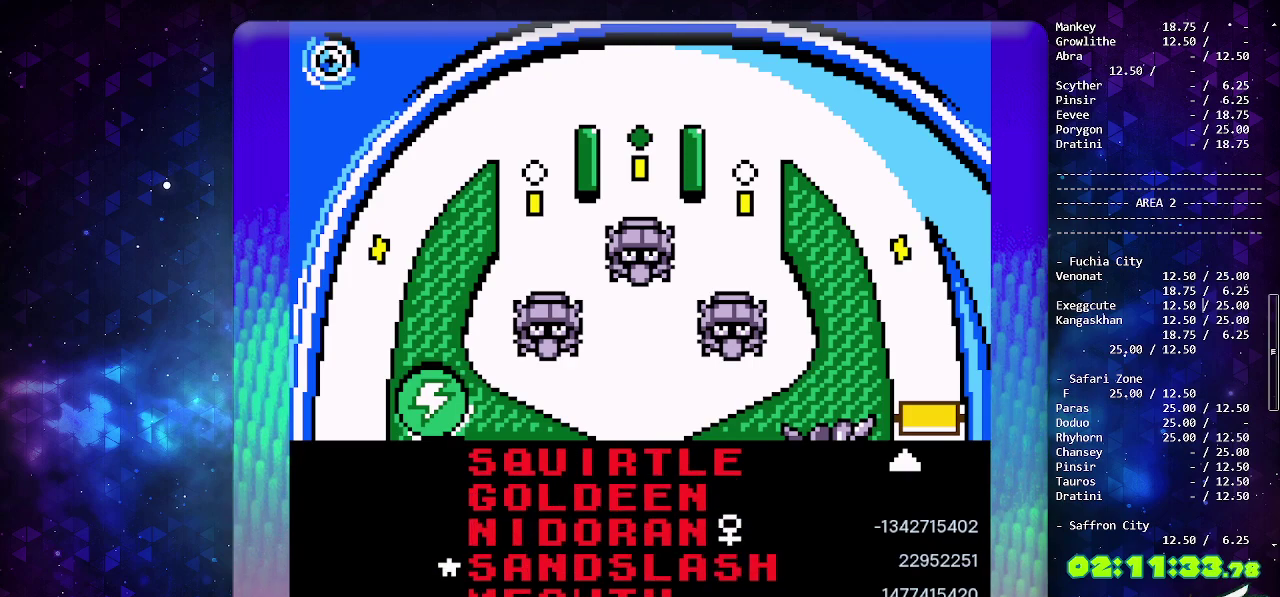
{"buttons": [], "events": [[117, "DPAD_DOWN", "down"], [217, "DPAD_DOWN", "up"], [317, "DPAD_DOWN", "down"], [417, "DPAD_DOWN", "up"]]}
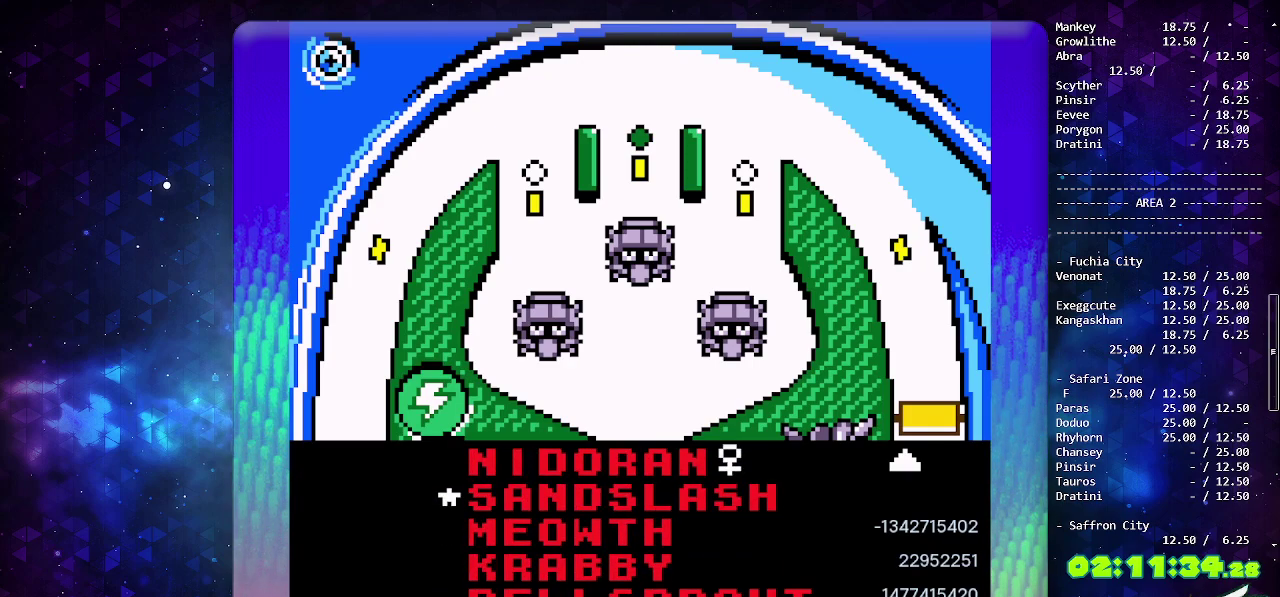
{"buttons": ["DPAD_DOWN"], "events": [[467, "DPAD_DOWN", "down"]]}
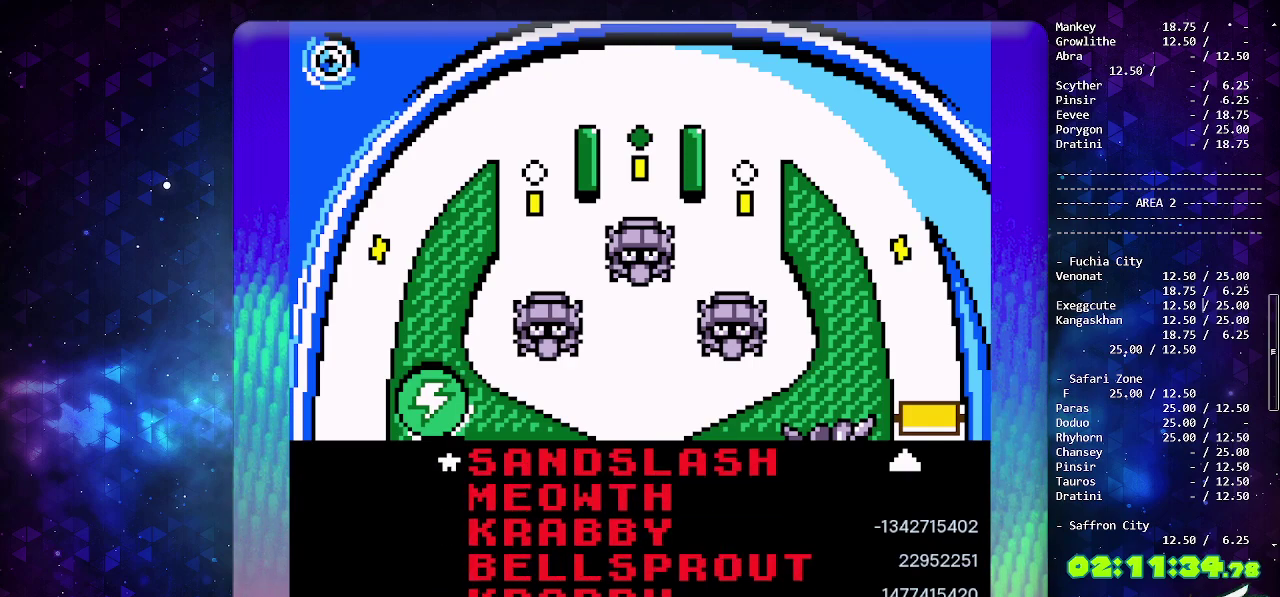
{"buttons": [], "events": [[67, "DPAD_DOWN", "up"], [350, "DPAD_DOWN", "down"], [450, "DPAD_DOWN", "up"]]}